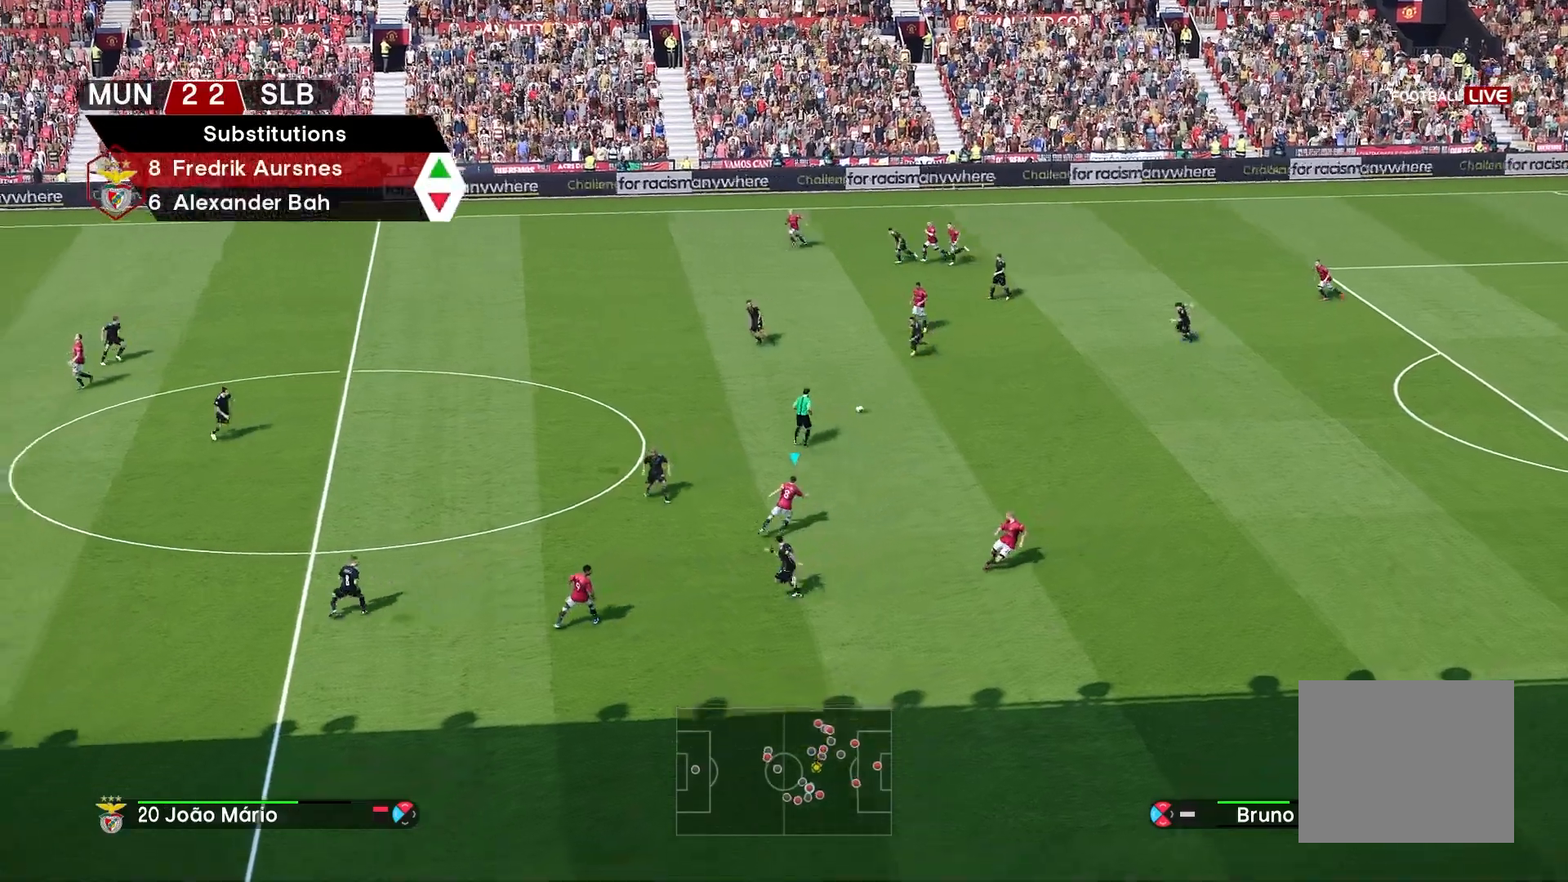
Gameplay with a controller (PlayStation layout); each line is a JSON object with the inputs held at the frame after it. "events" lists button and stick changes between this image and that frame as [ms after this image, input, new state], when the widget could be followed in between.
{"buttons": [], "left_stick": "down-right", "right_stick": "center", "events": [[267, "left_stick", "down-right"]]}
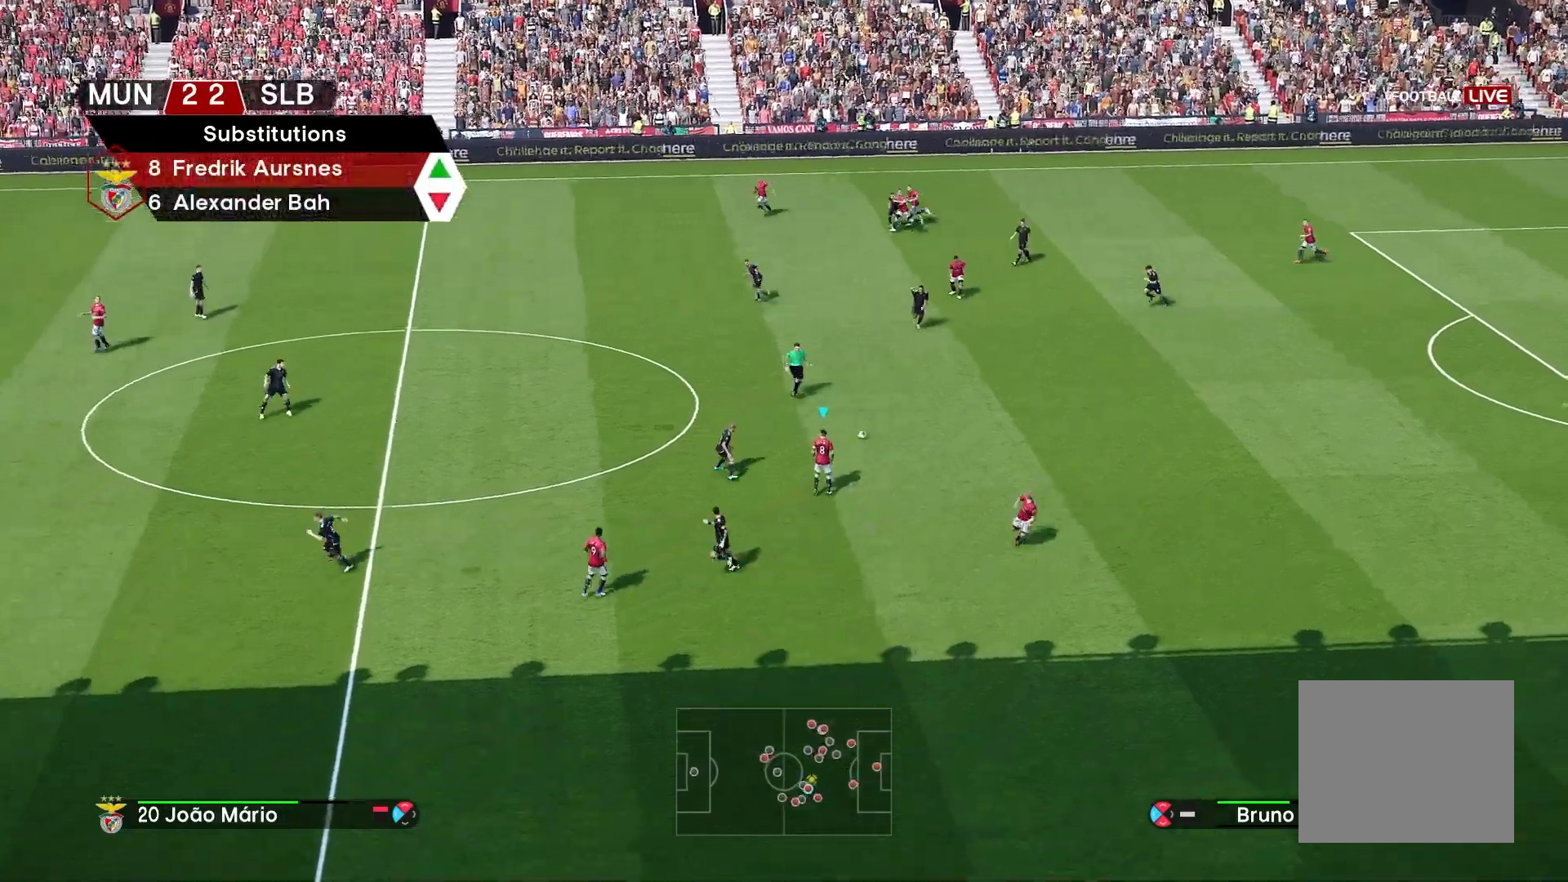
{"buttons": [], "left_stick": "down", "right_stick": "center", "events": [[500, "left_stick", "down"]]}
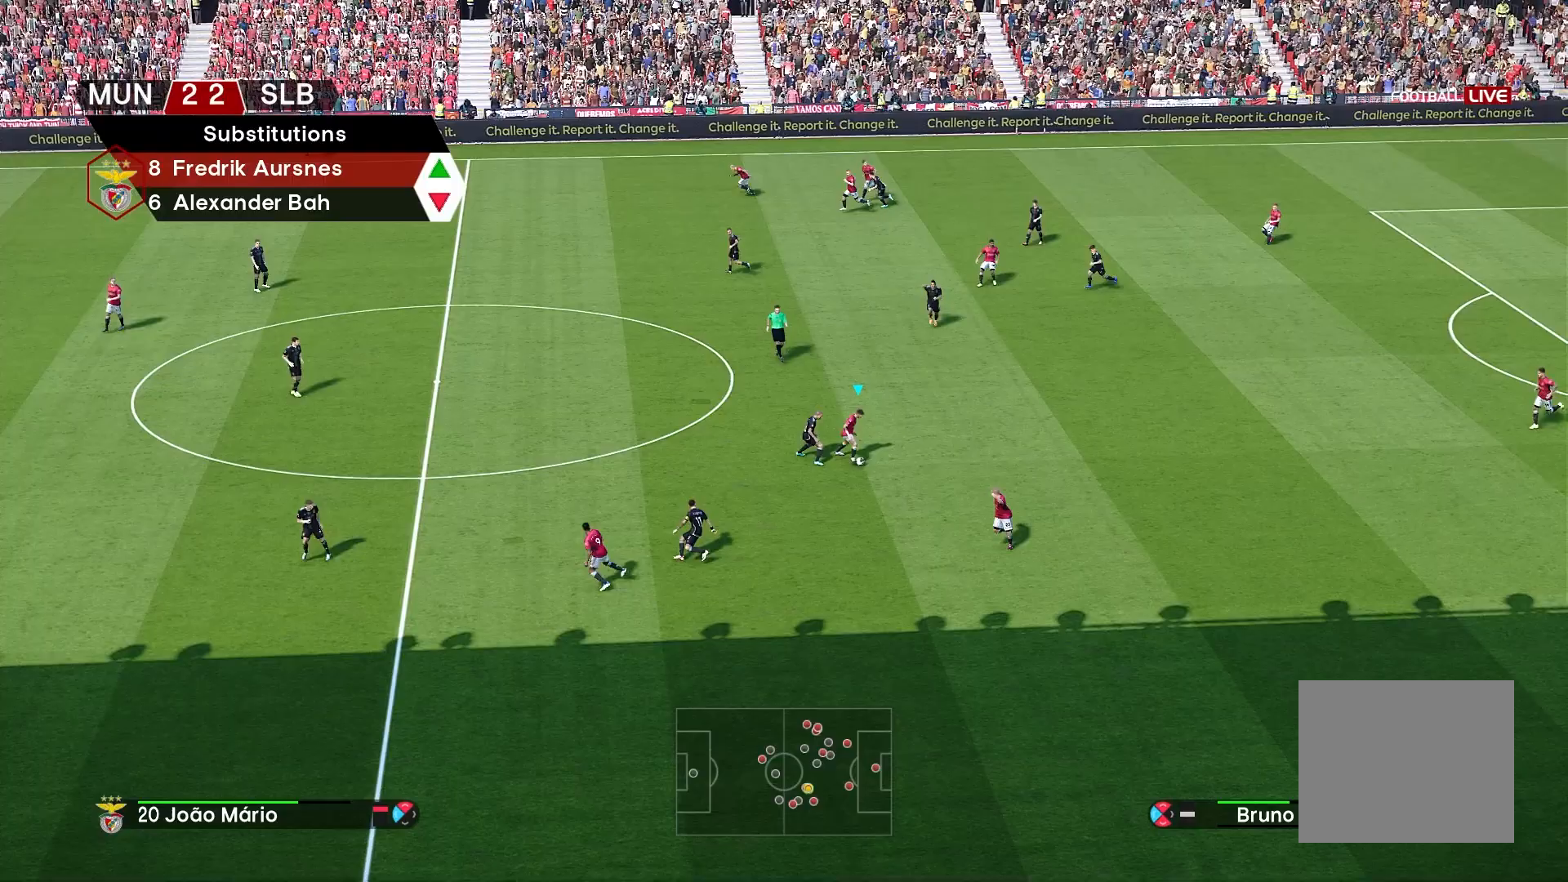
{"buttons": [], "left_stick": "center", "right_stick": "center", "events": [[100, "CROSS", "down"], [100, "L1", "down"], [200, "CROSS", "up"], [217, "L1", "up"], [500, "left_stick", "center"]]}
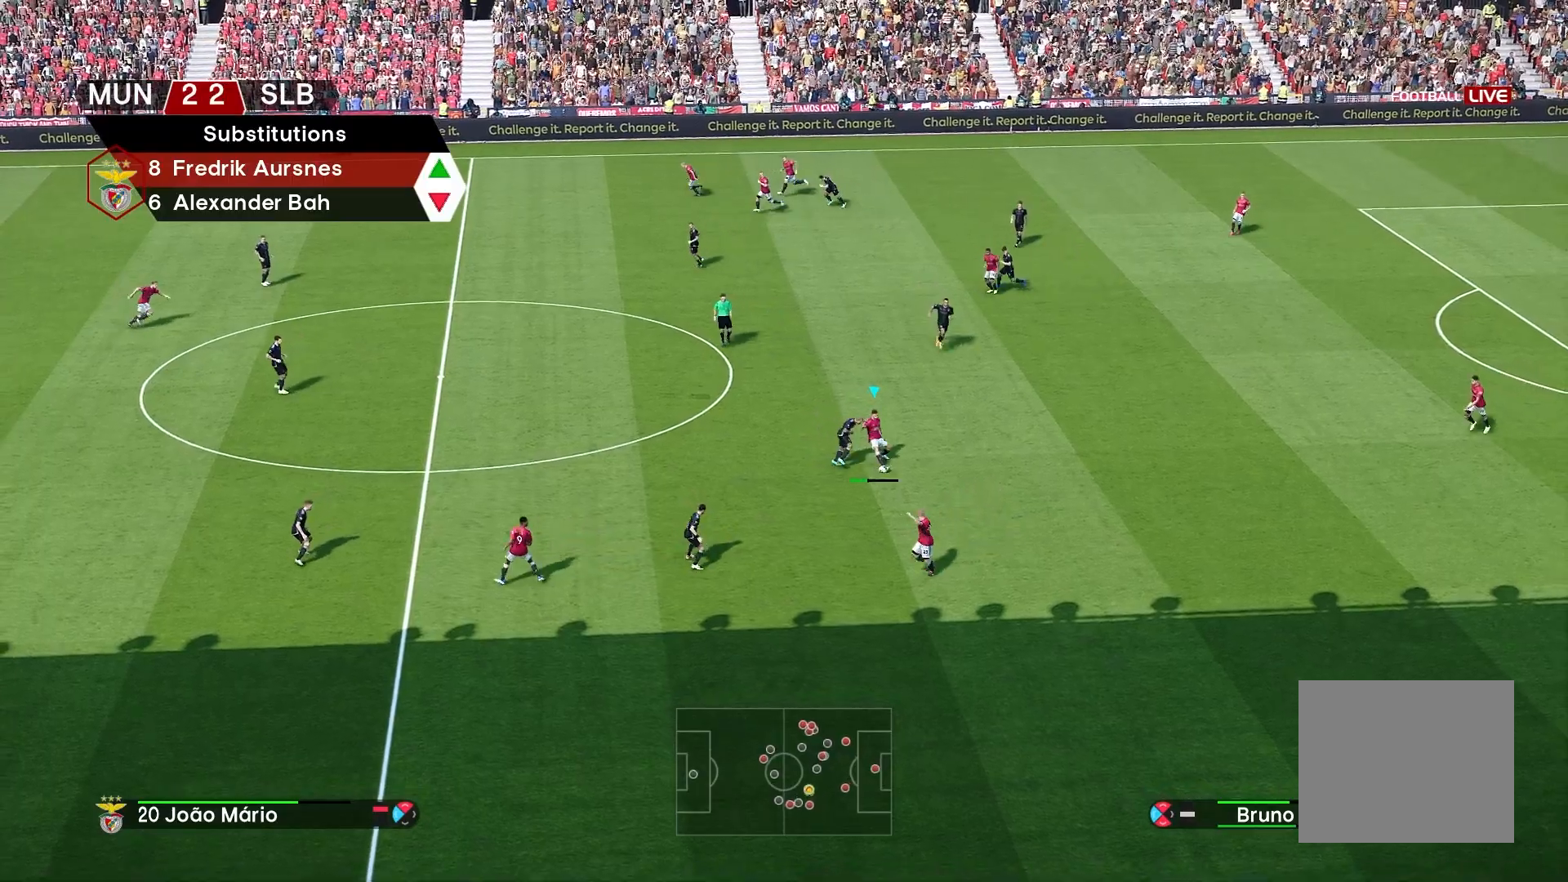
{"buttons": [], "left_stick": "down-left", "right_stick": "center", "events": [[400, "left_stick", "down-left"]]}
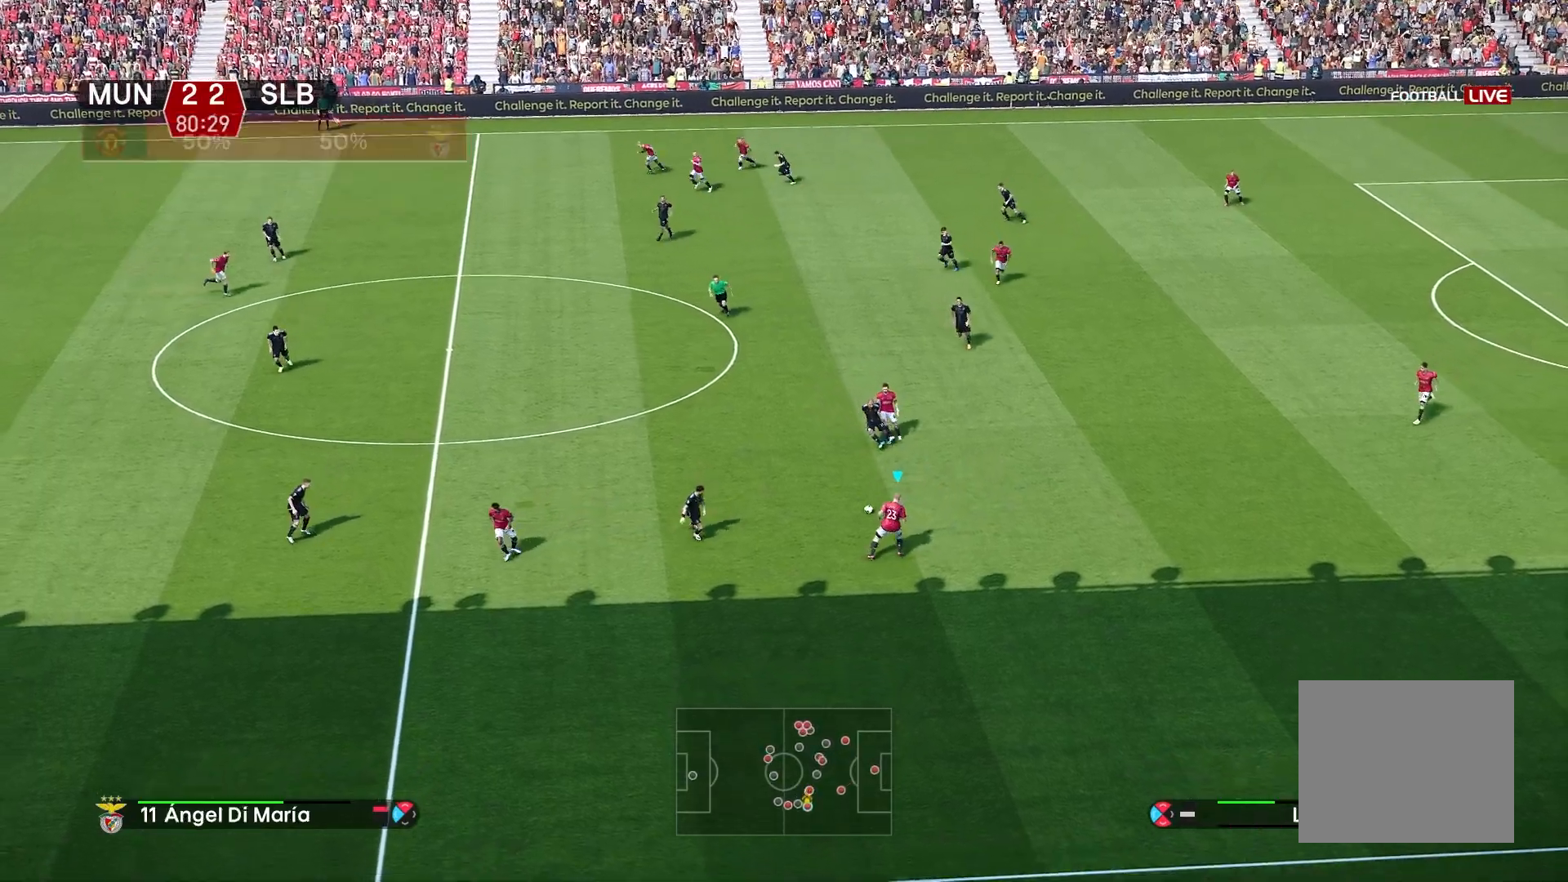
{"buttons": [], "left_stick": "down-left", "right_stick": "center", "events": []}
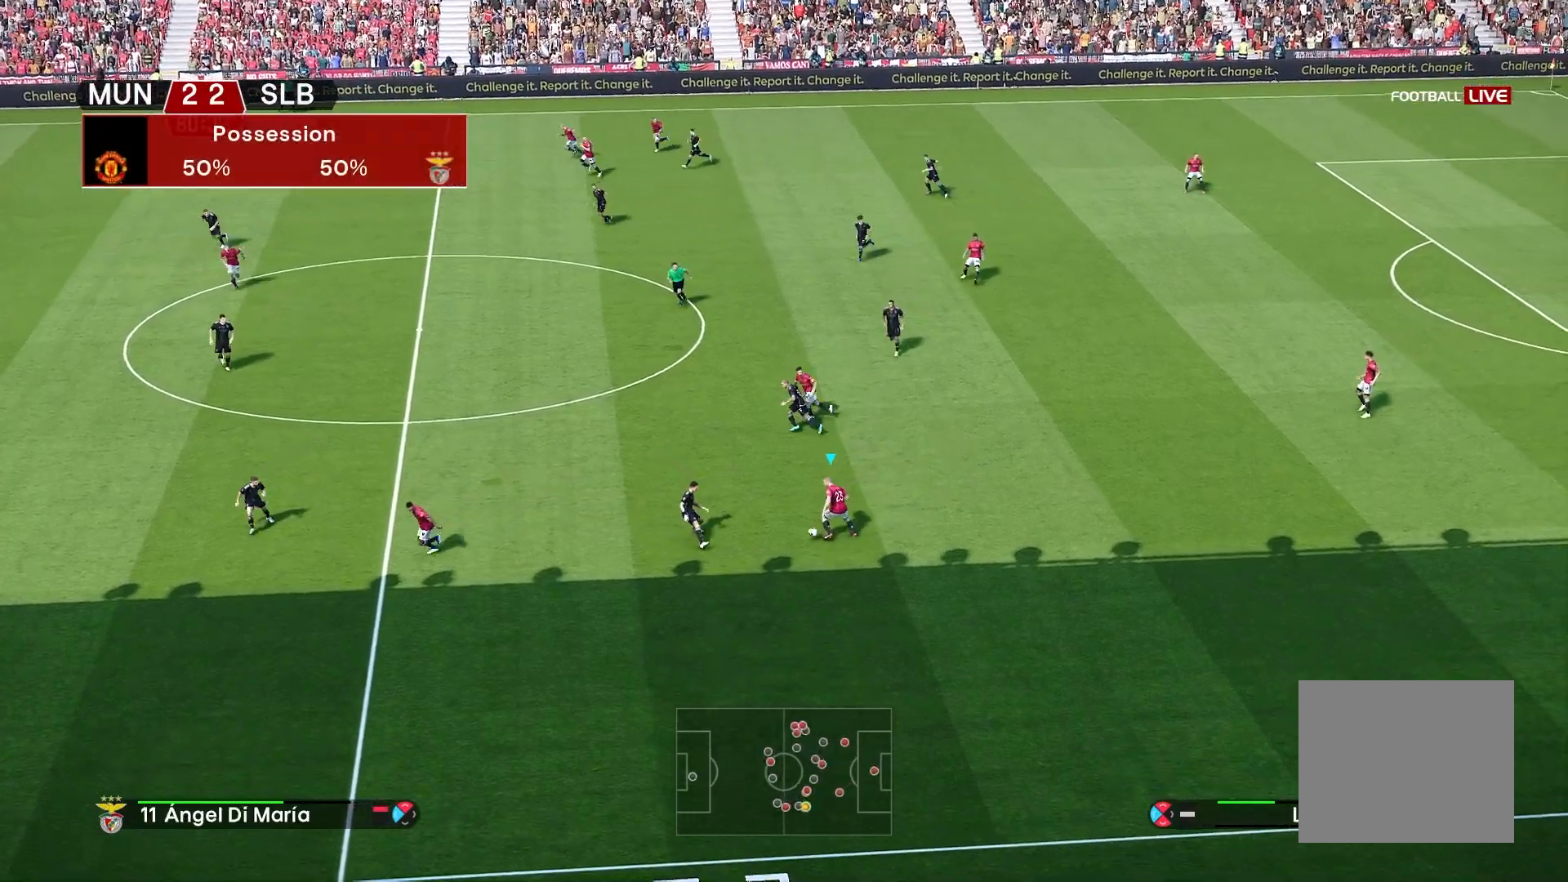
{"buttons": [], "left_stick": "down-left", "right_stick": "center", "events": [[183, "CROSS", "down"], [233, "CROSS", "up"]]}
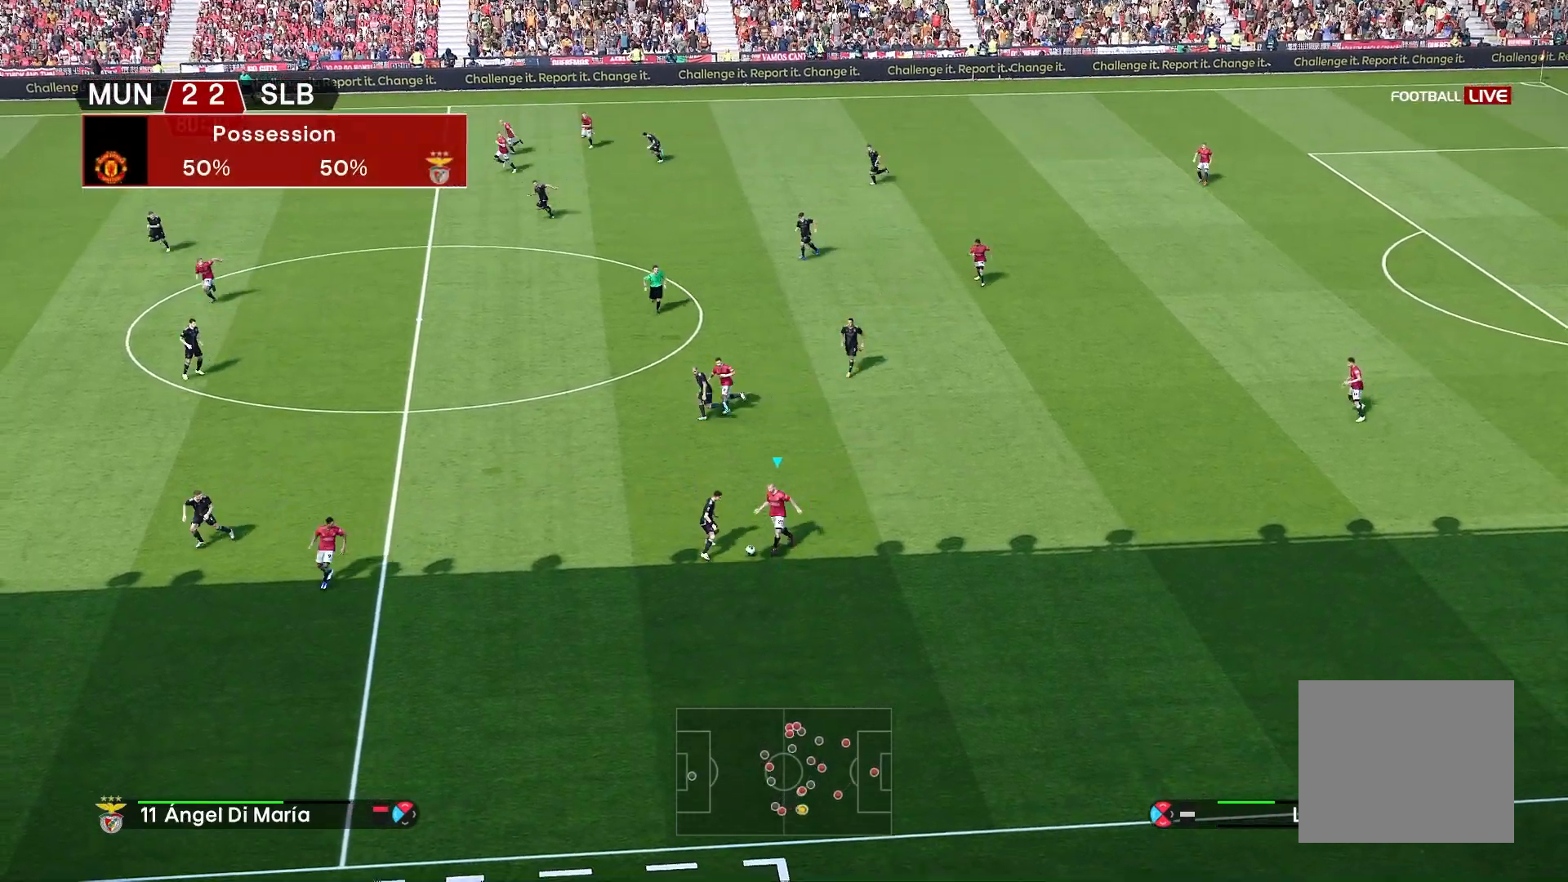
{"buttons": [], "left_stick": "up-right", "right_stick": "center", "events": [[250, "left_stick", "center"], [300, "left_stick", "up-right"]]}
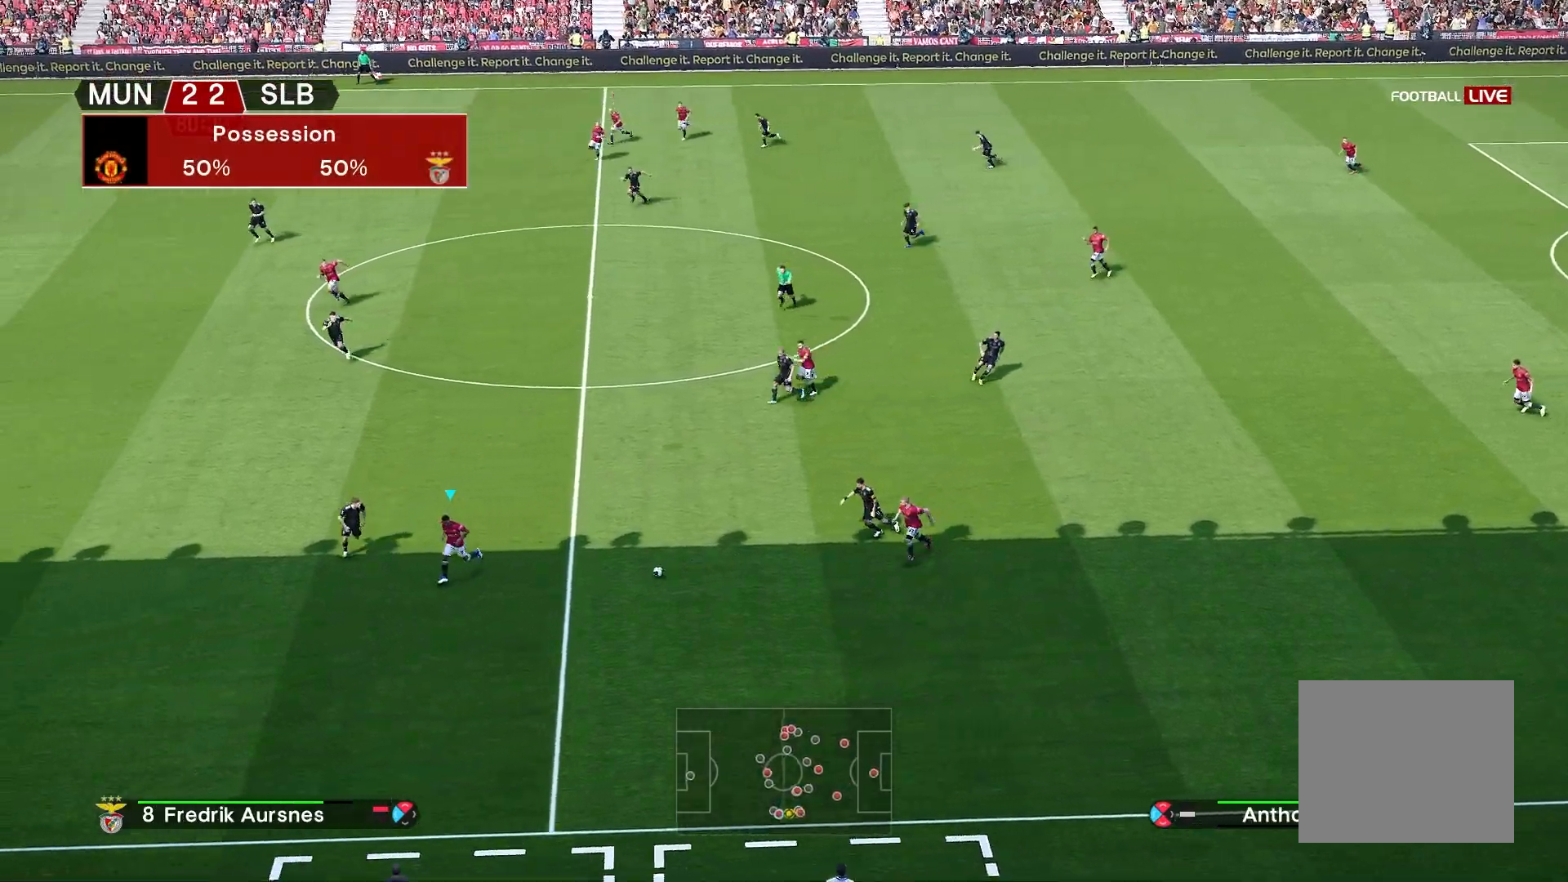
{"buttons": [], "left_stick": "up-right", "right_stick": "center", "events": []}
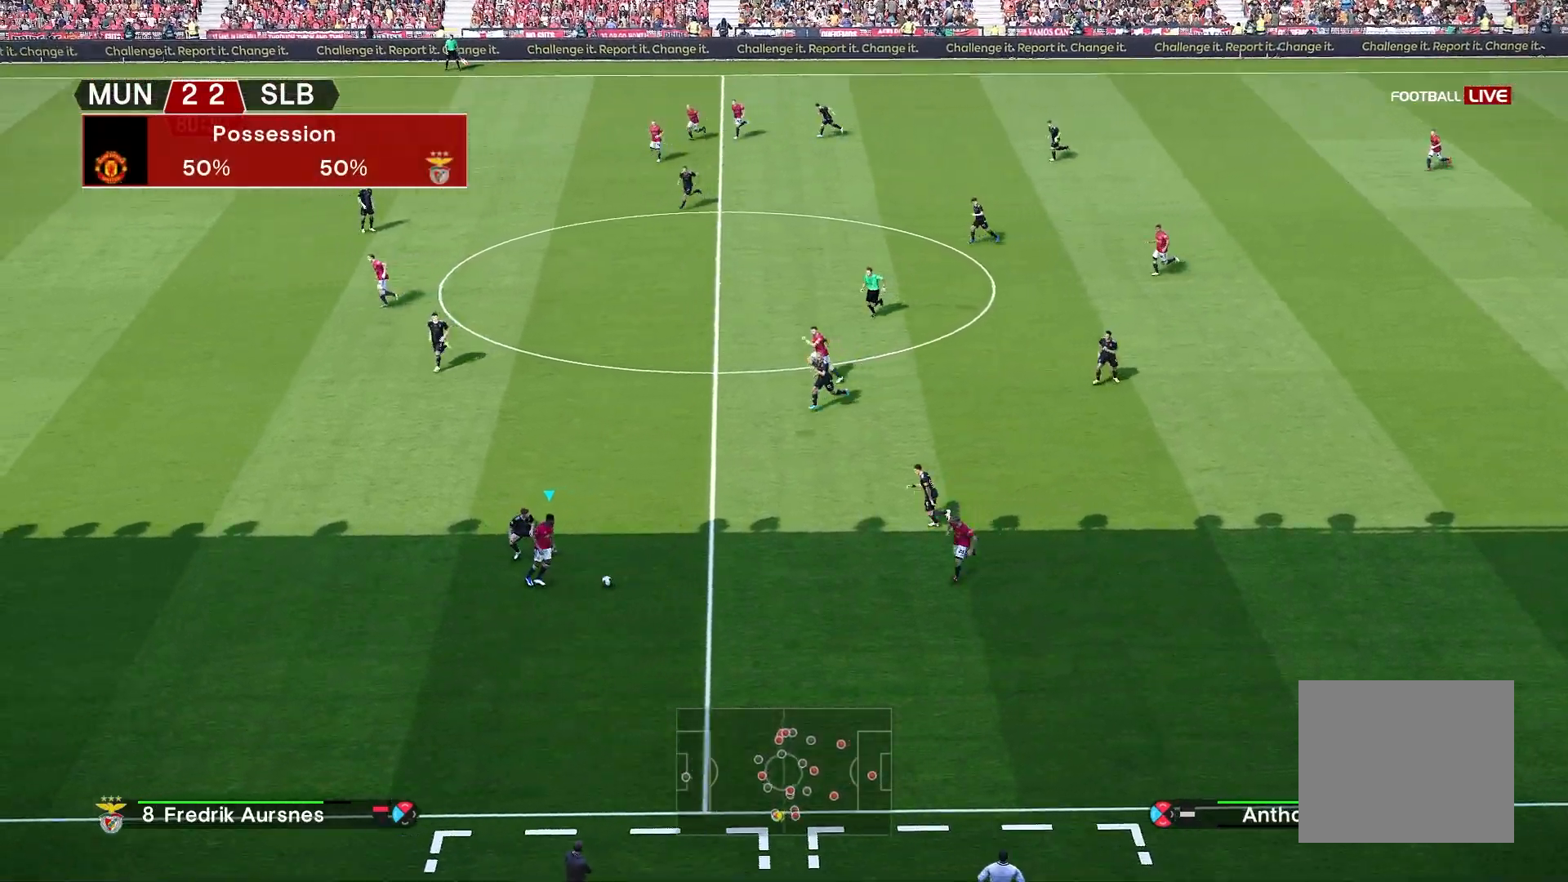
{"buttons": [], "left_stick": "up", "right_stick": "center", "events": [[400, "left_stick", "up"]]}
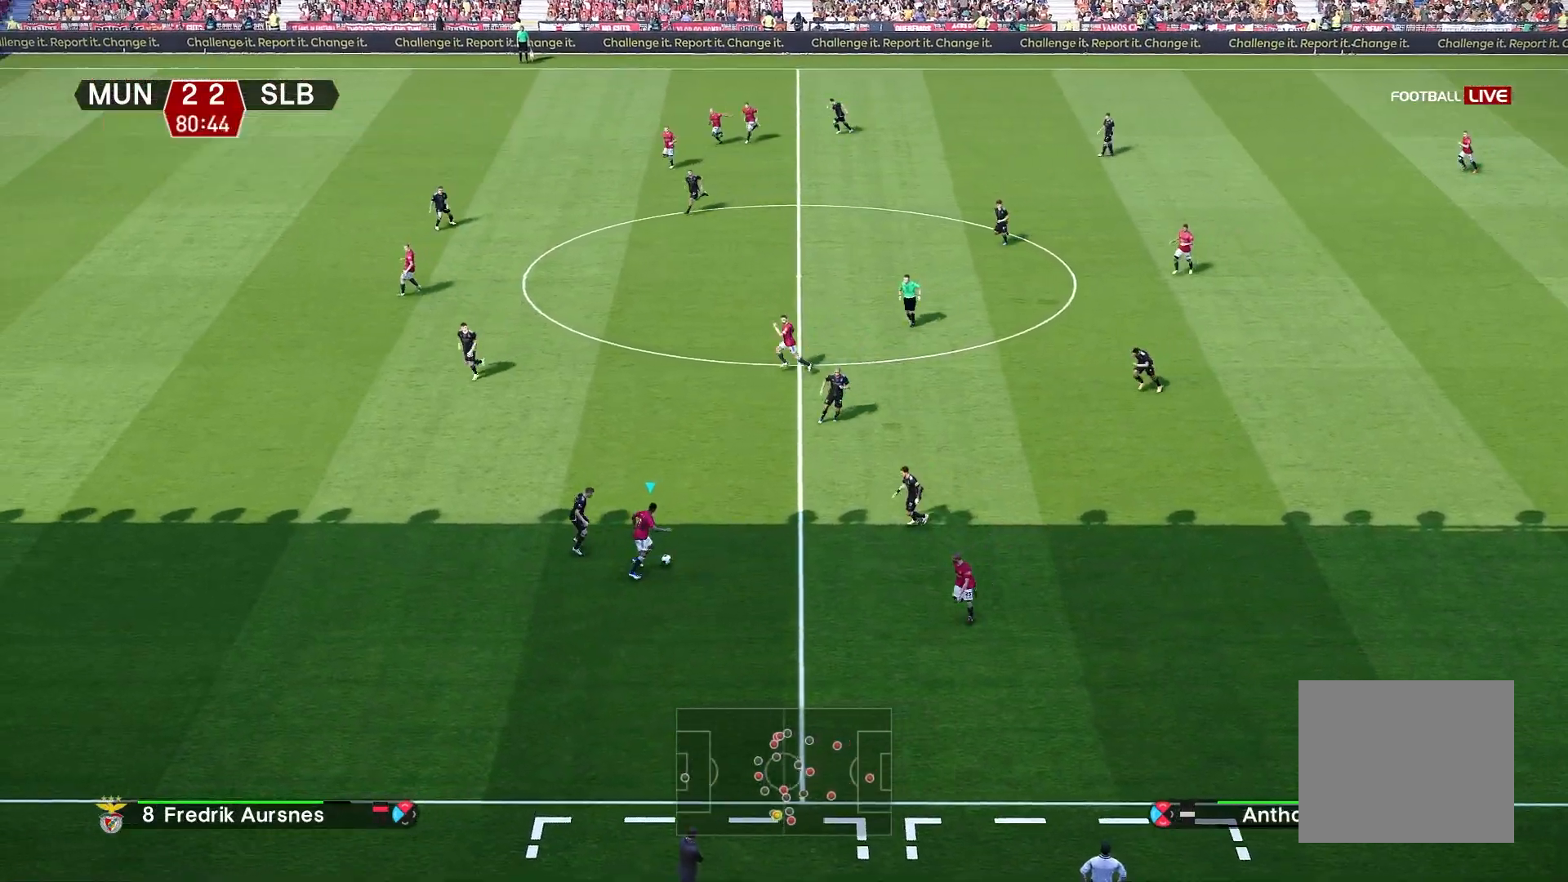
{"buttons": [], "left_stick": "up", "right_stick": "center", "events": []}
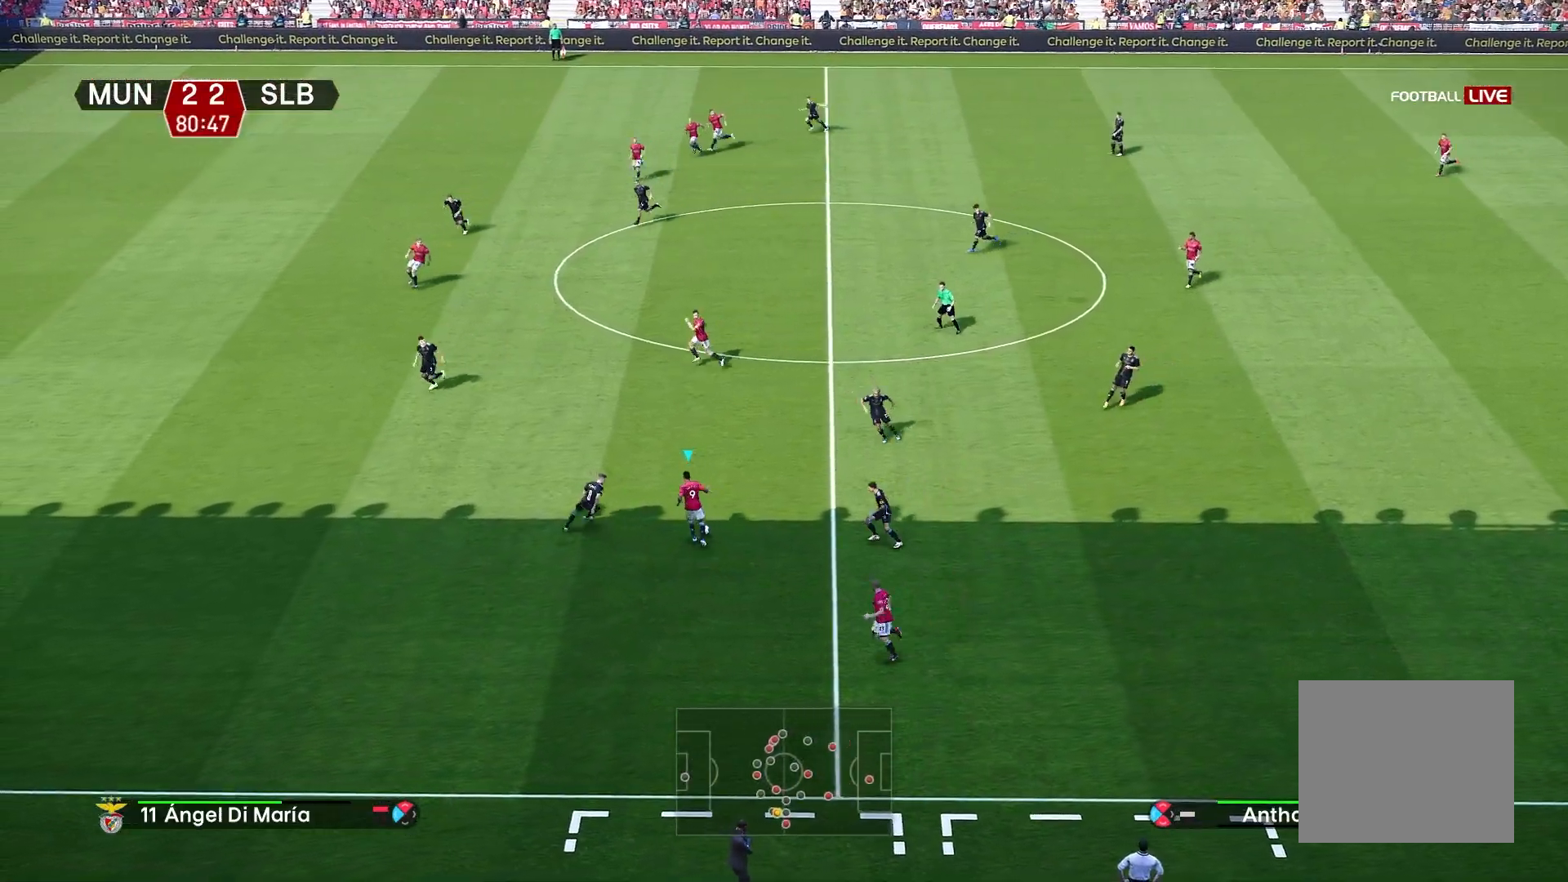
{"buttons": [], "left_stick": "up", "right_stick": "center", "events": [[100, "CROSS", "down"], [167, "CROSS", "up"]]}
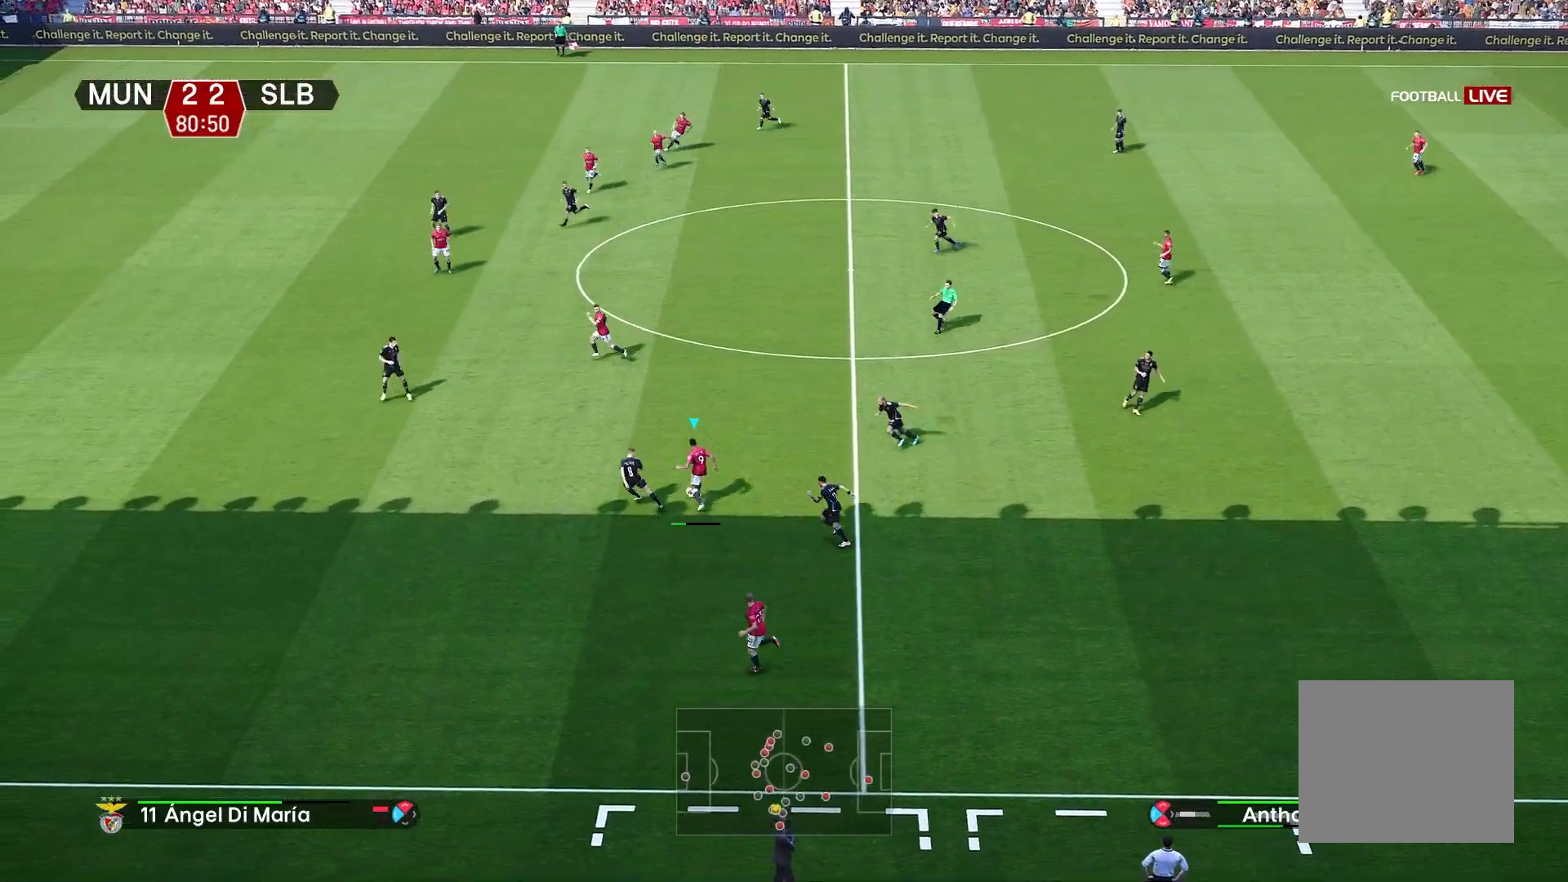
{"buttons": [], "left_stick": "up-right", "right_stick": "center", "events": [[167, "left_stick", "center"], [433, "left_stick", "up-right"]]}
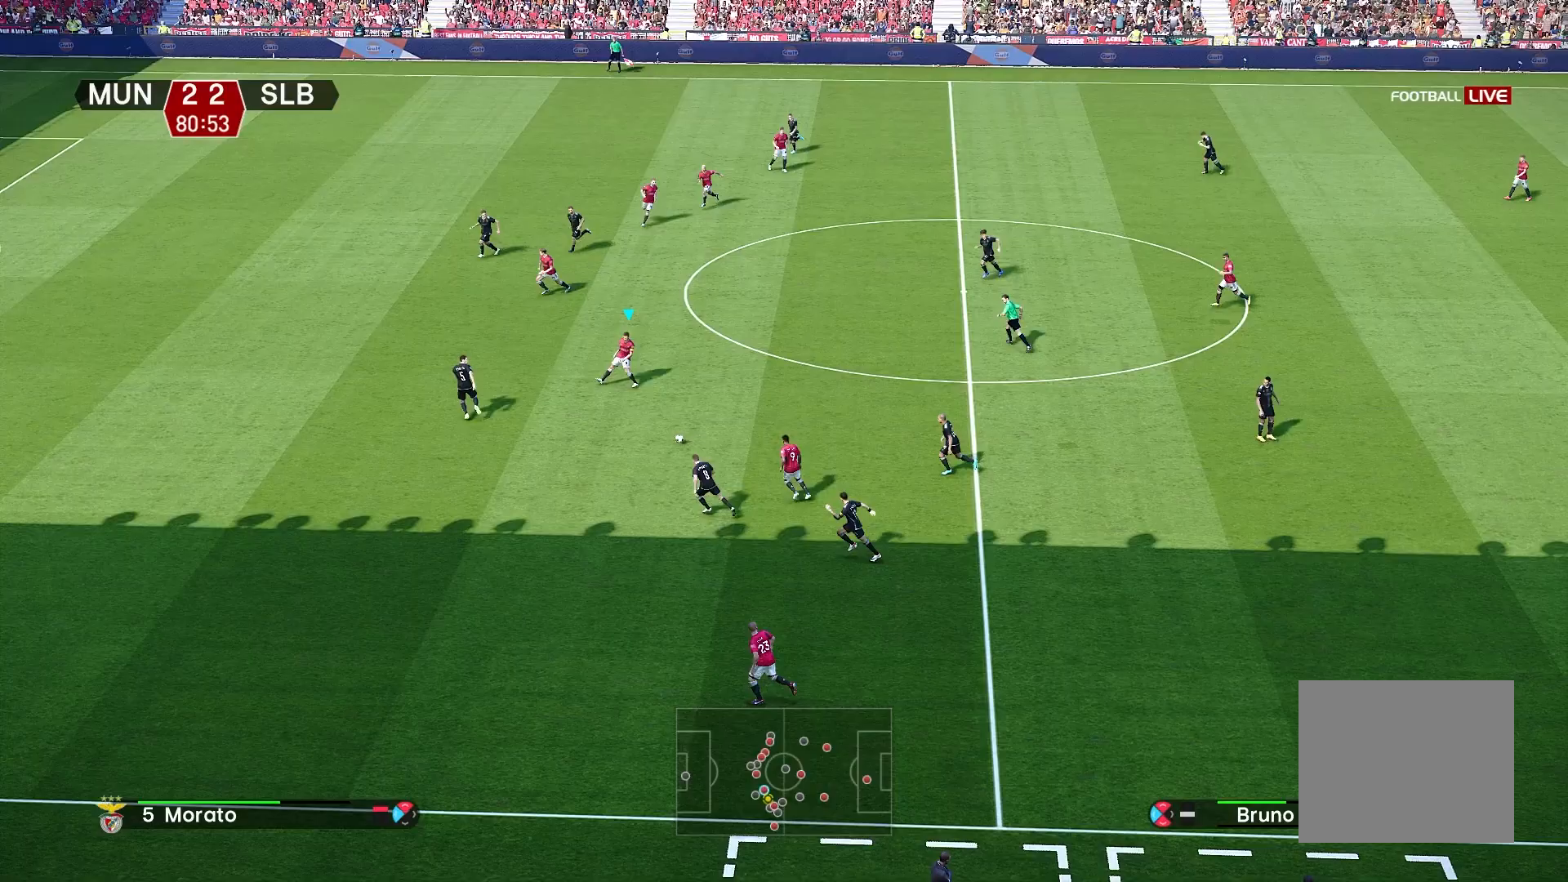
{"buttons": [], "left_stick": "up-right", "right_stick": "center", "events": []}
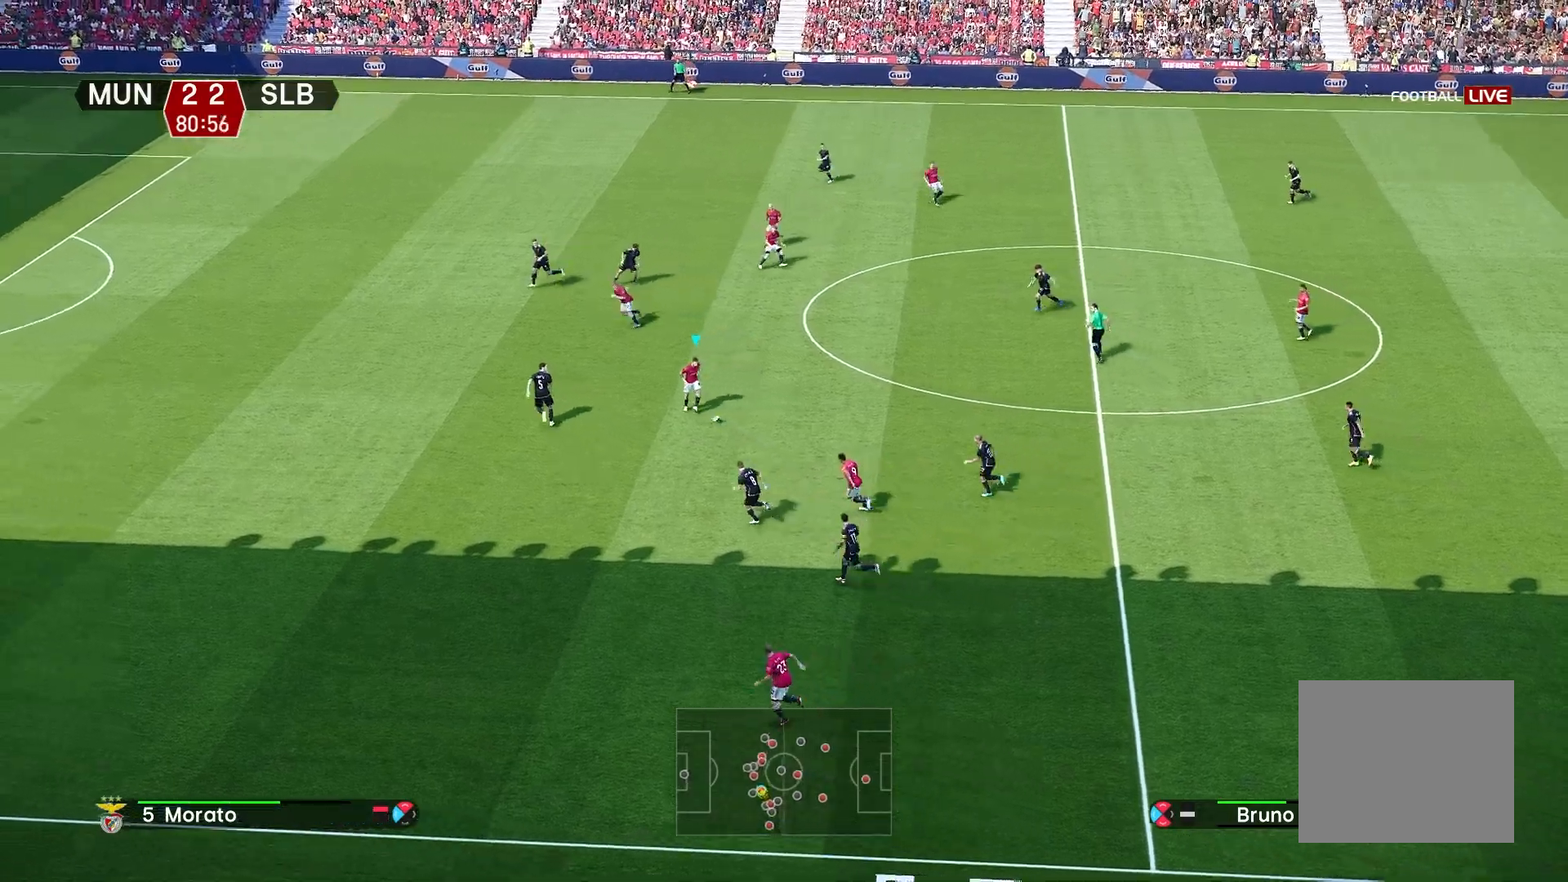
{"buttons": [], "left_stick": "up-left", "right_stick": "center", "events": [[117, "left_stick", "up"], [383, "left_stick", "up-left"]]}
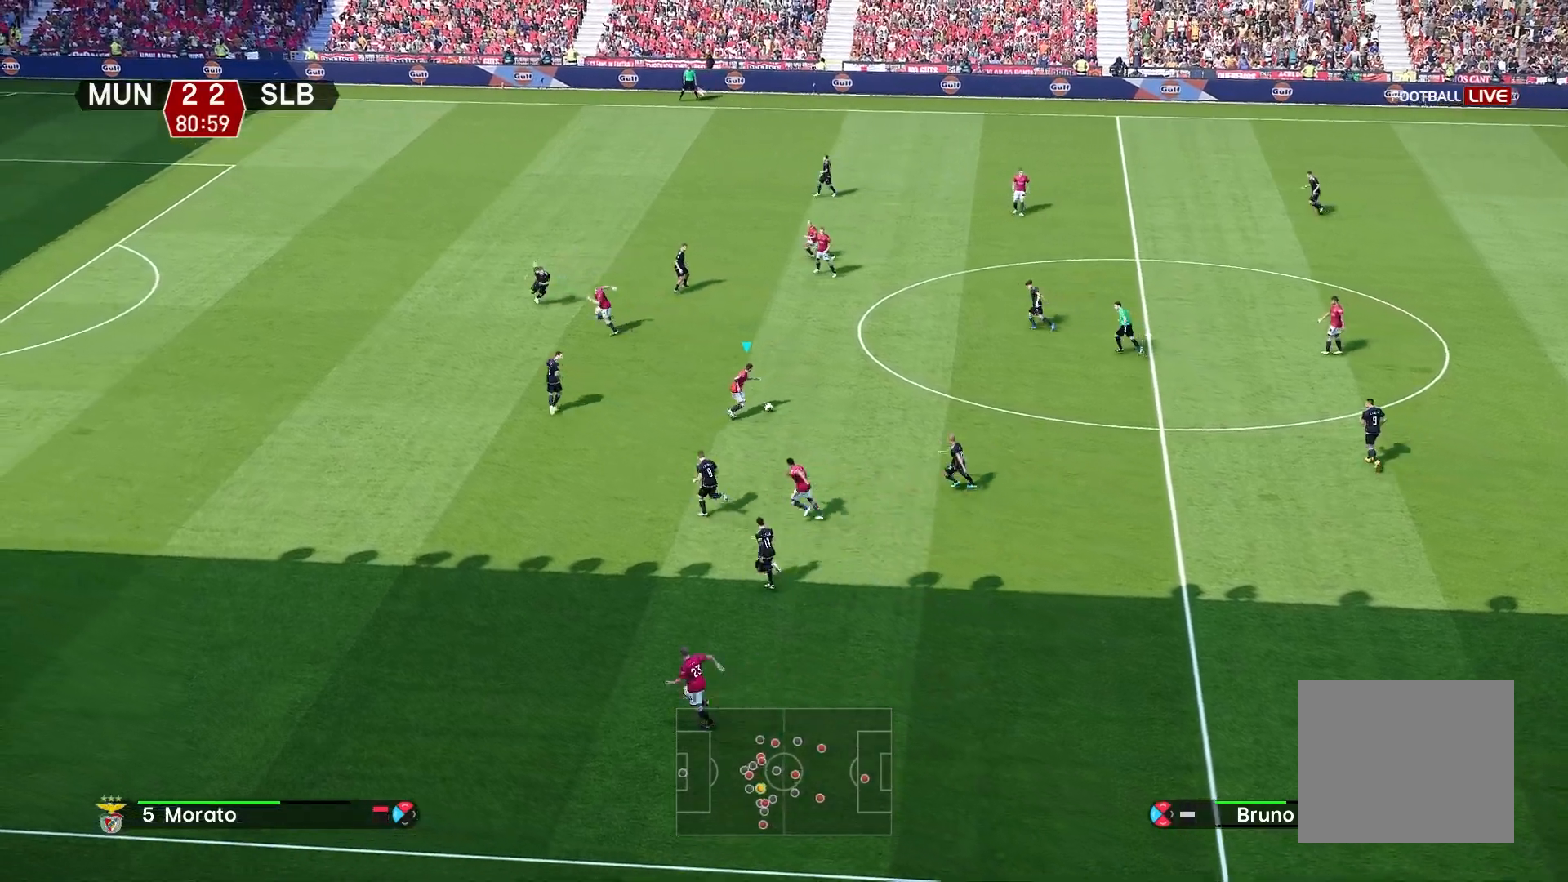
{"buttons": [], "left_stick": "up-left", "right_stick": "center", "events": []}
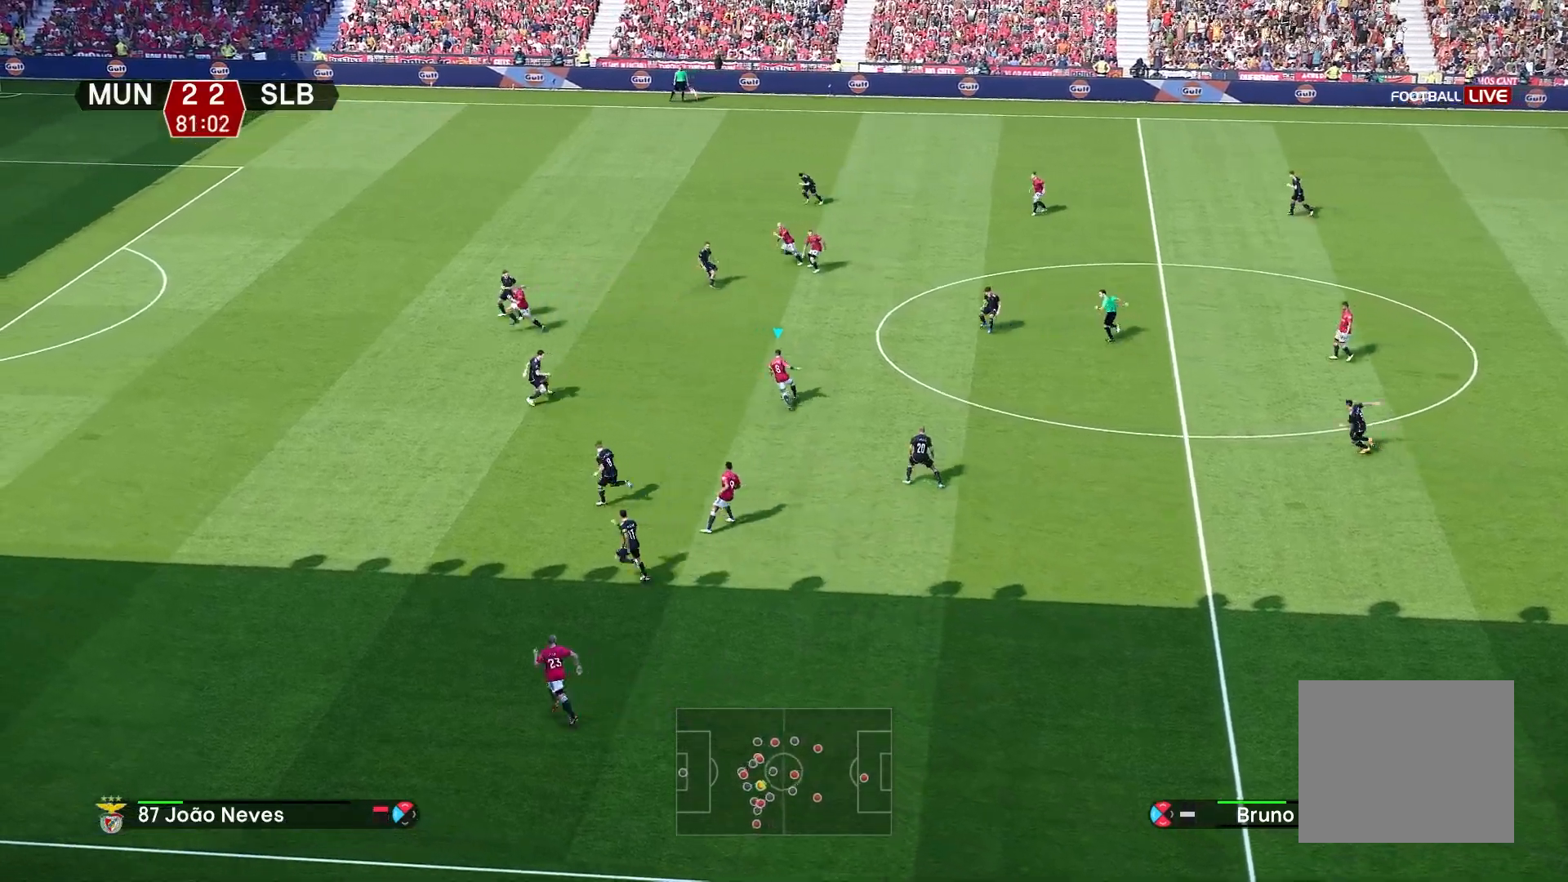
{"buttons": ["R1"], "left_stick": "up-left", "right_stick": "center", "events": [[400, "R1", "down"]]}
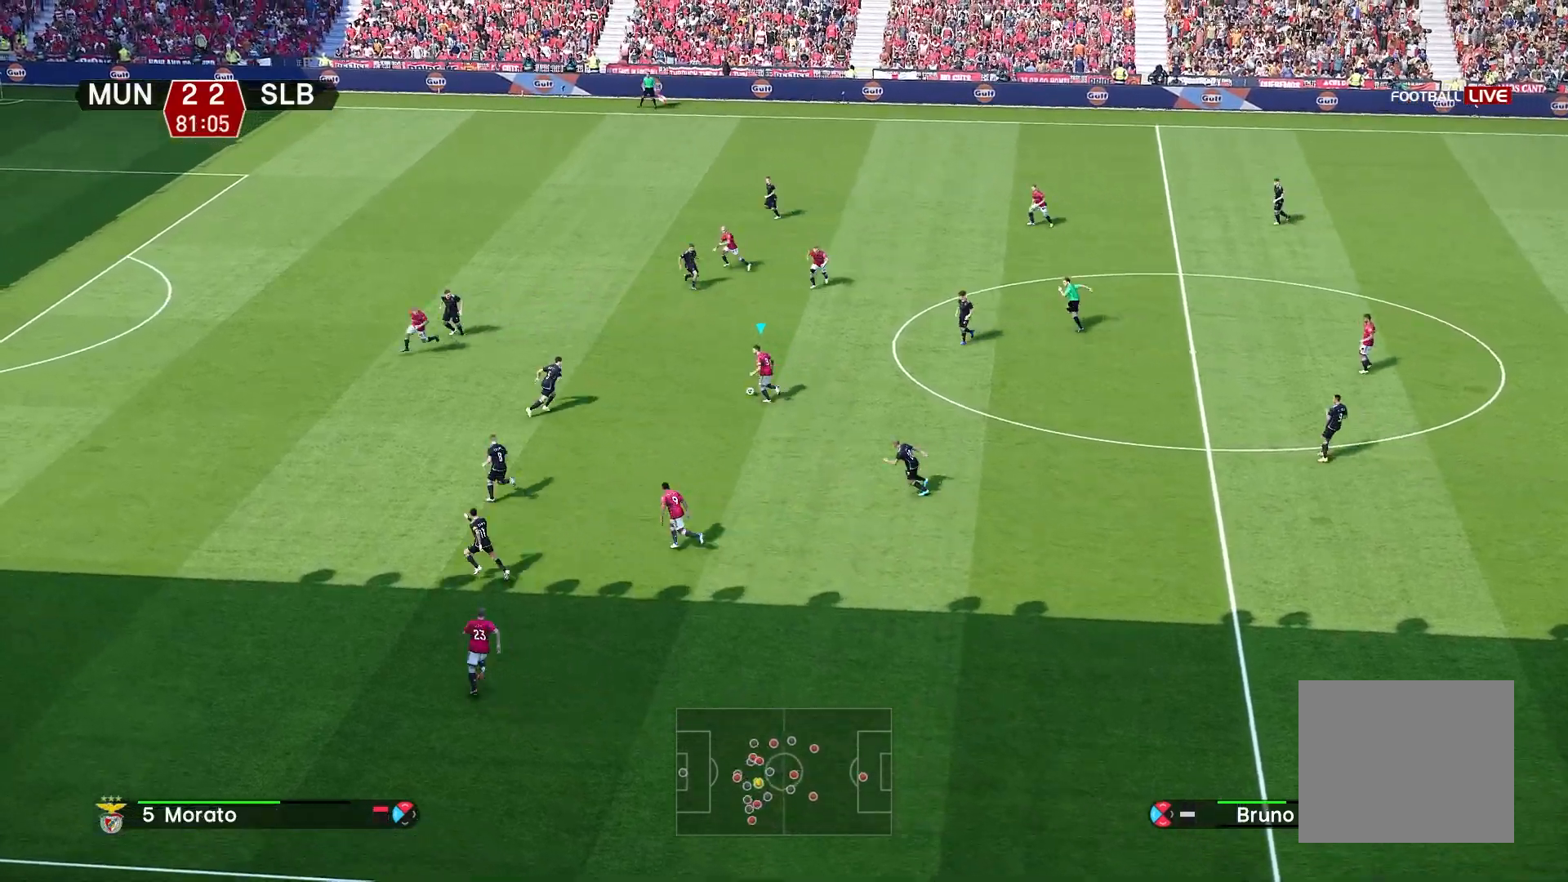
{"buttons": ["TRIANGLE"], "left_stick": "up-left", "right_stick": "center", "events": [[183, "R1", "up"], [400, "TRIANGLE", "down"]]}
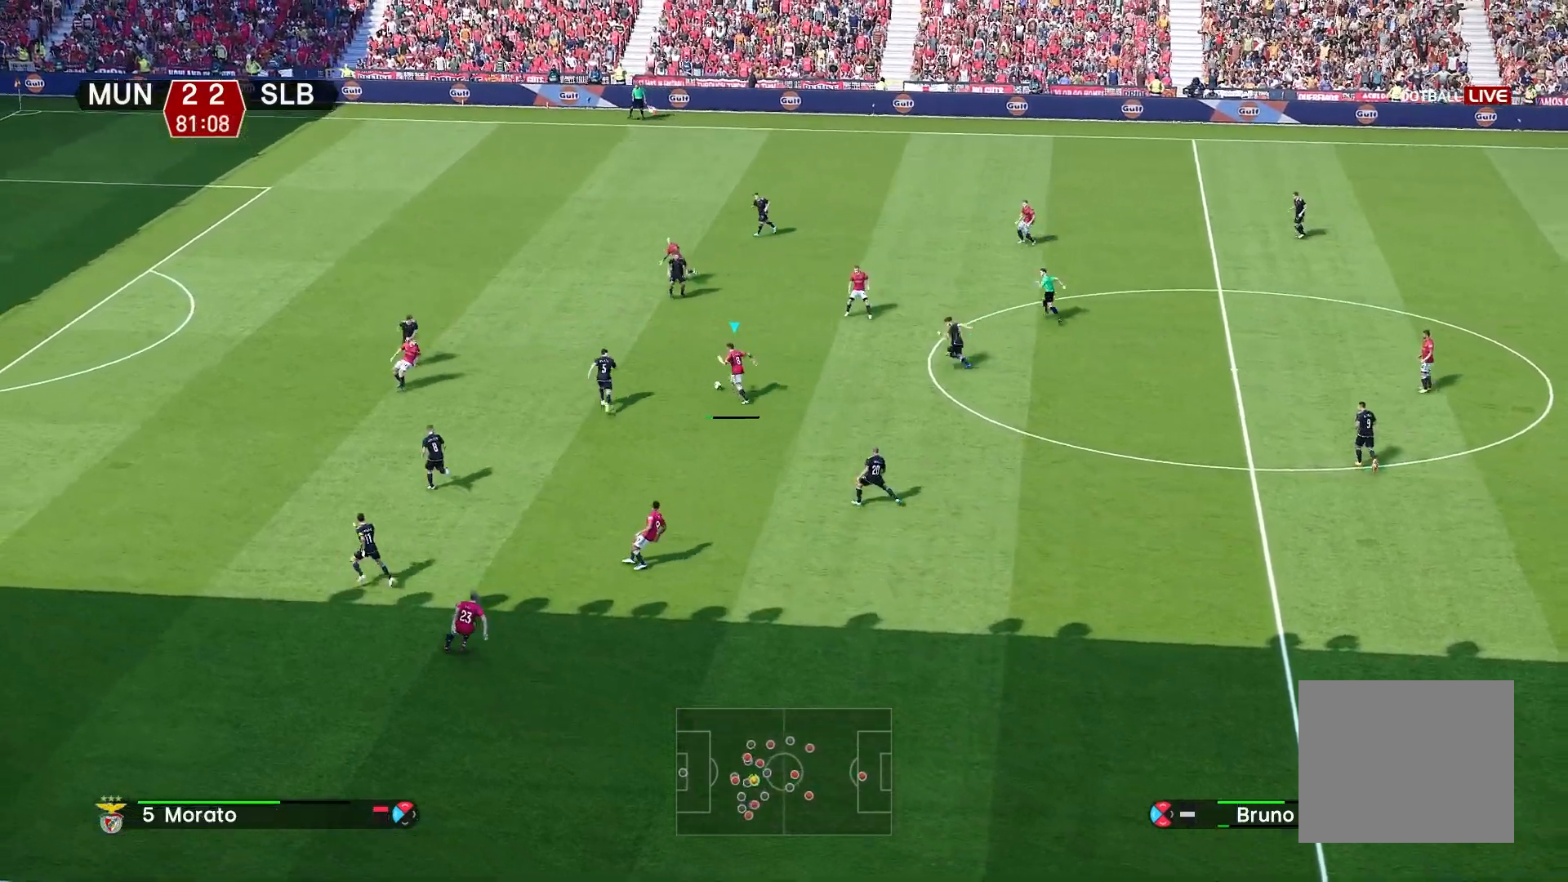
{"buttons": [], "left_stick": "up-left", "right_stick": "center", "events": [[33, "TRIANGLE", "up"]]}
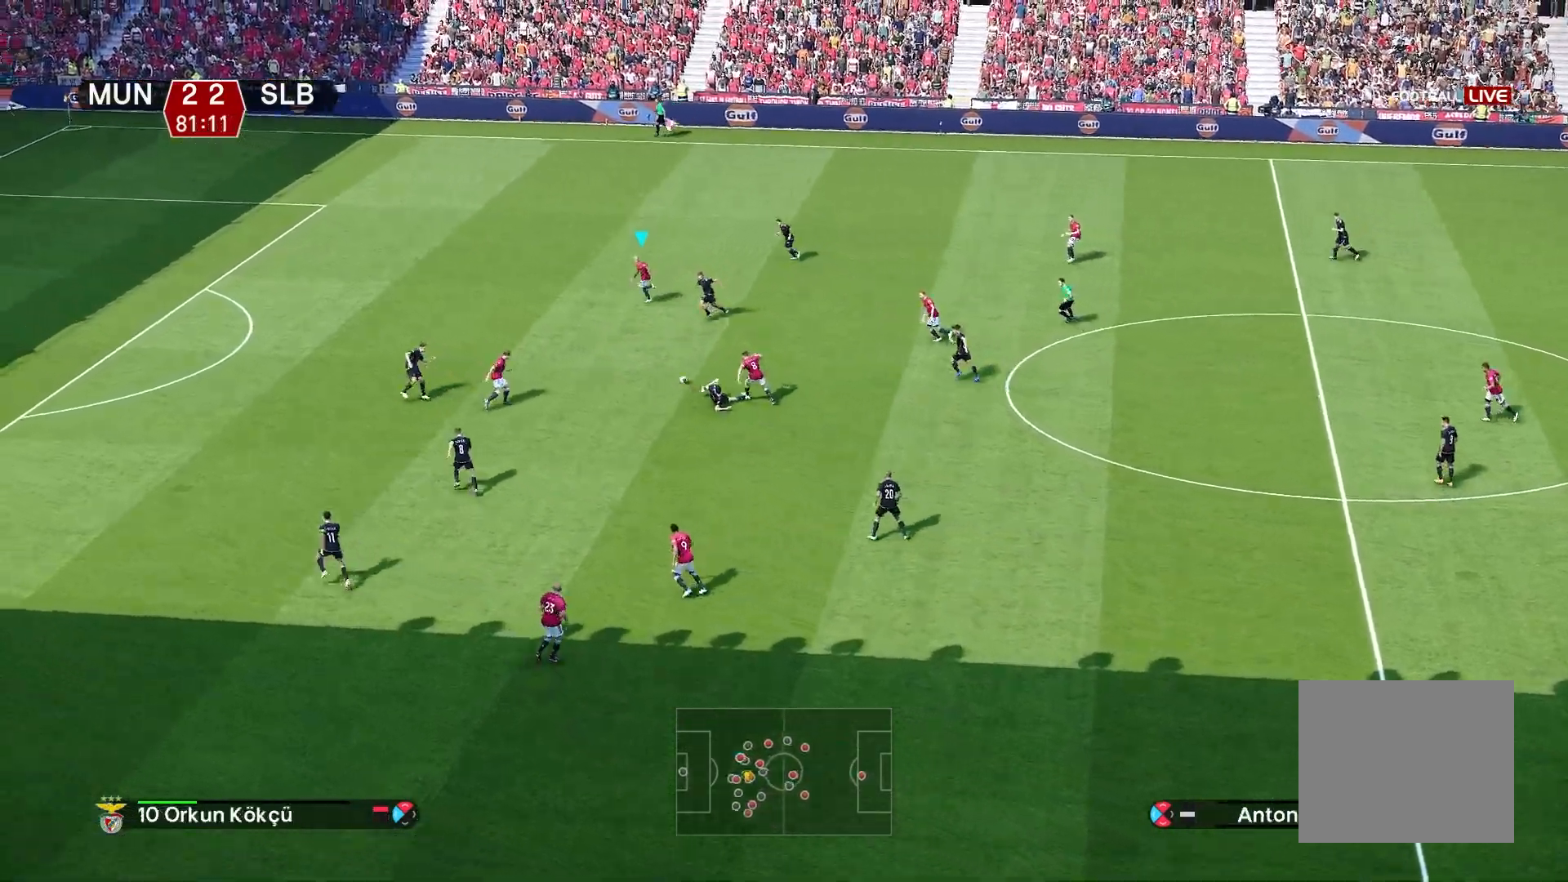
{"buttons": ["R1"], "left_stick": "up-left", "right_stick": "center", "events": [[100, "R1", "down"]]}
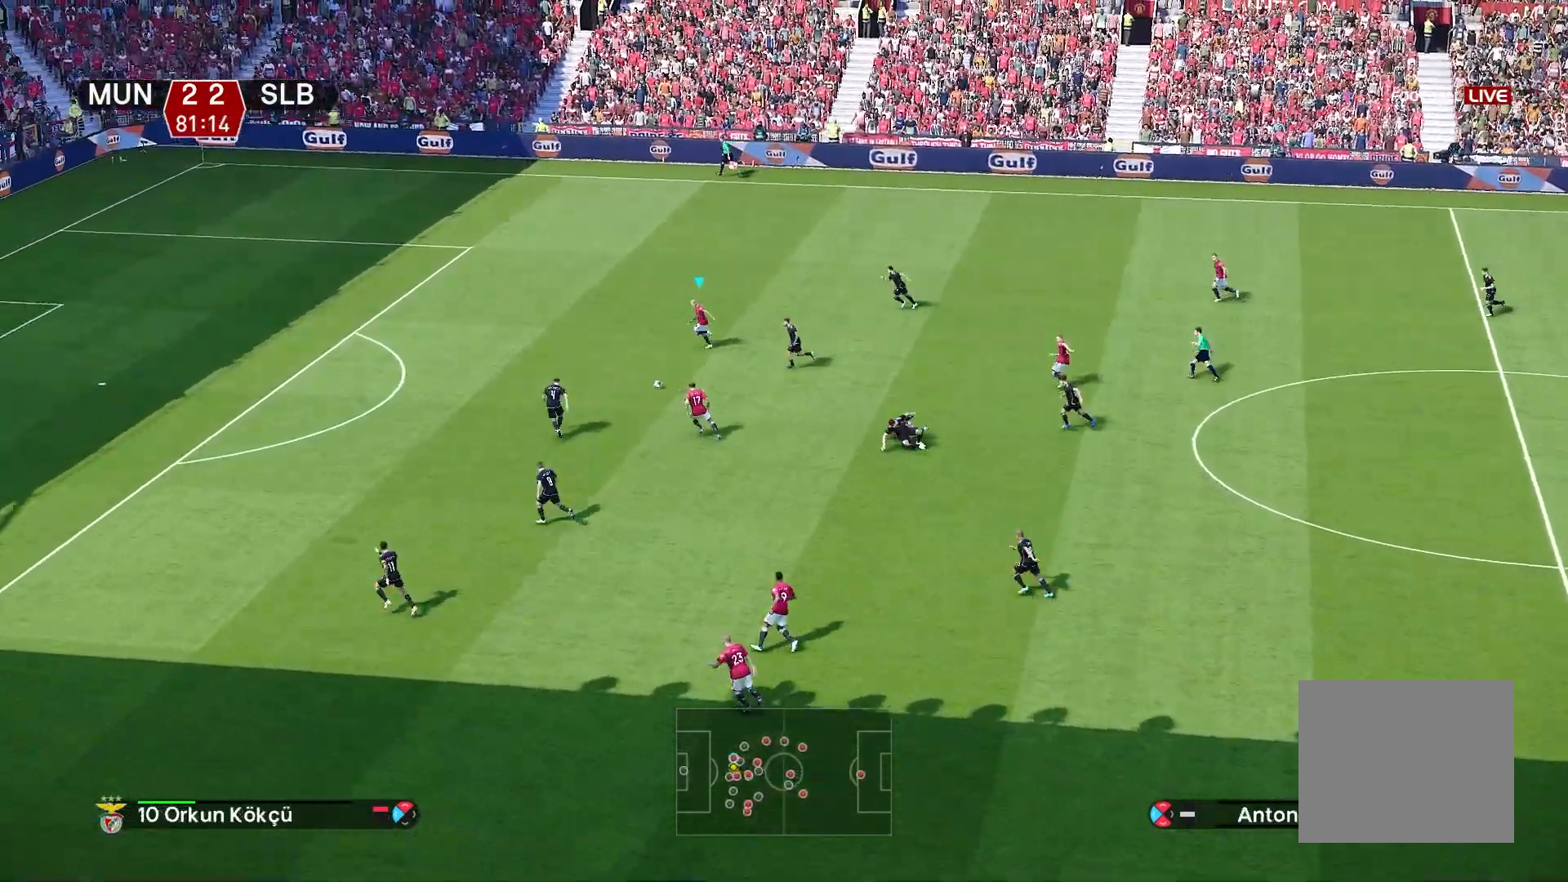
{"buttons": ["R1"], "left_stick": "up-left", "right_stick": "center", "events": []}
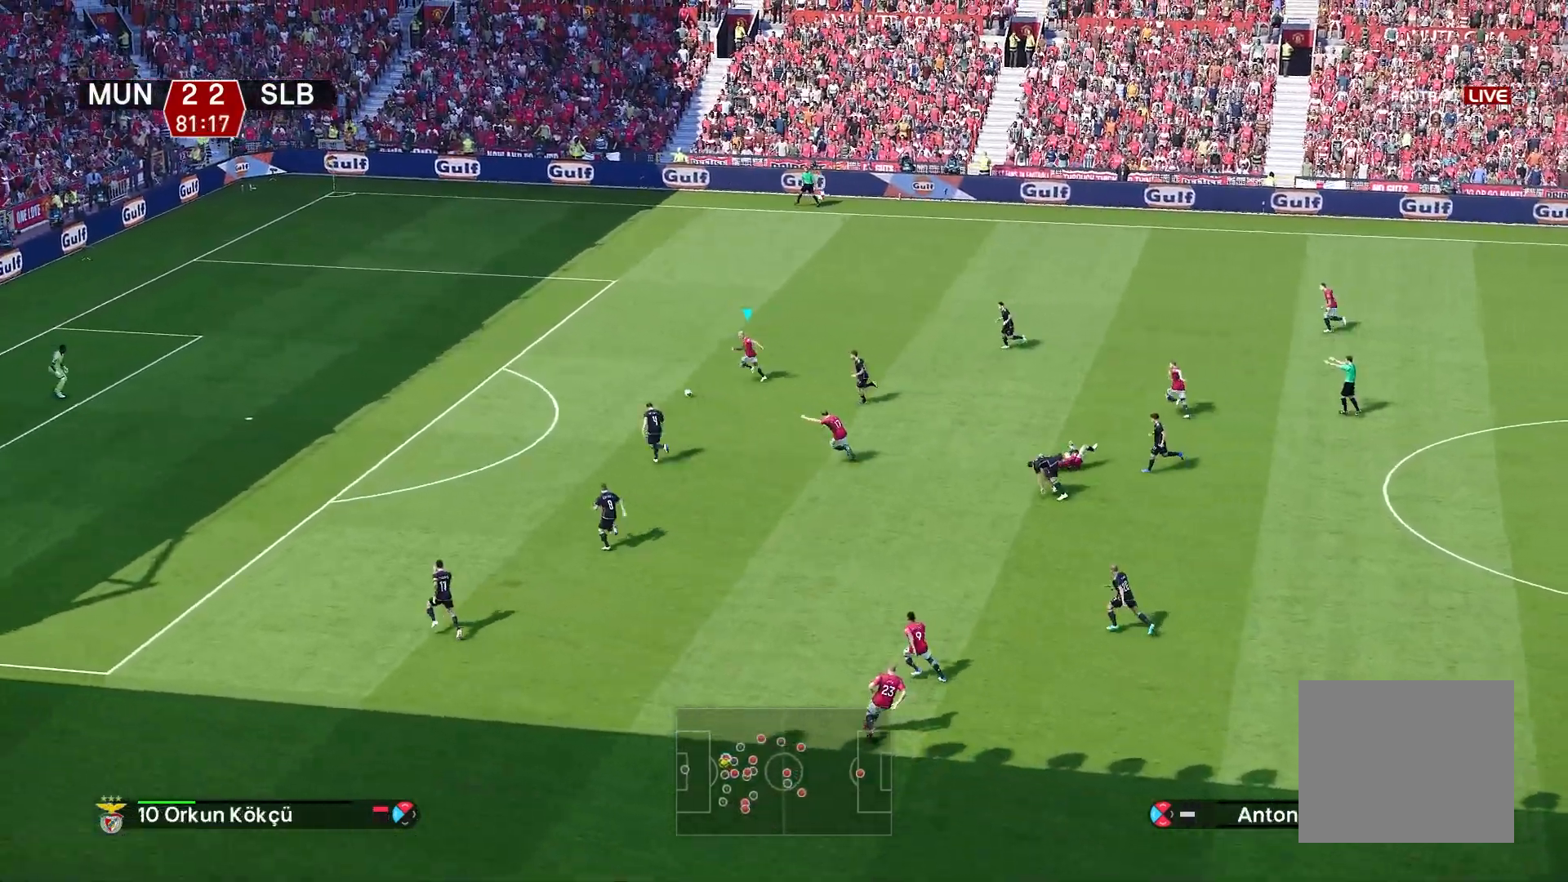
{"buttons": ["R1"], "left_stick": "up-left", "right_stick": "center", "events": []}
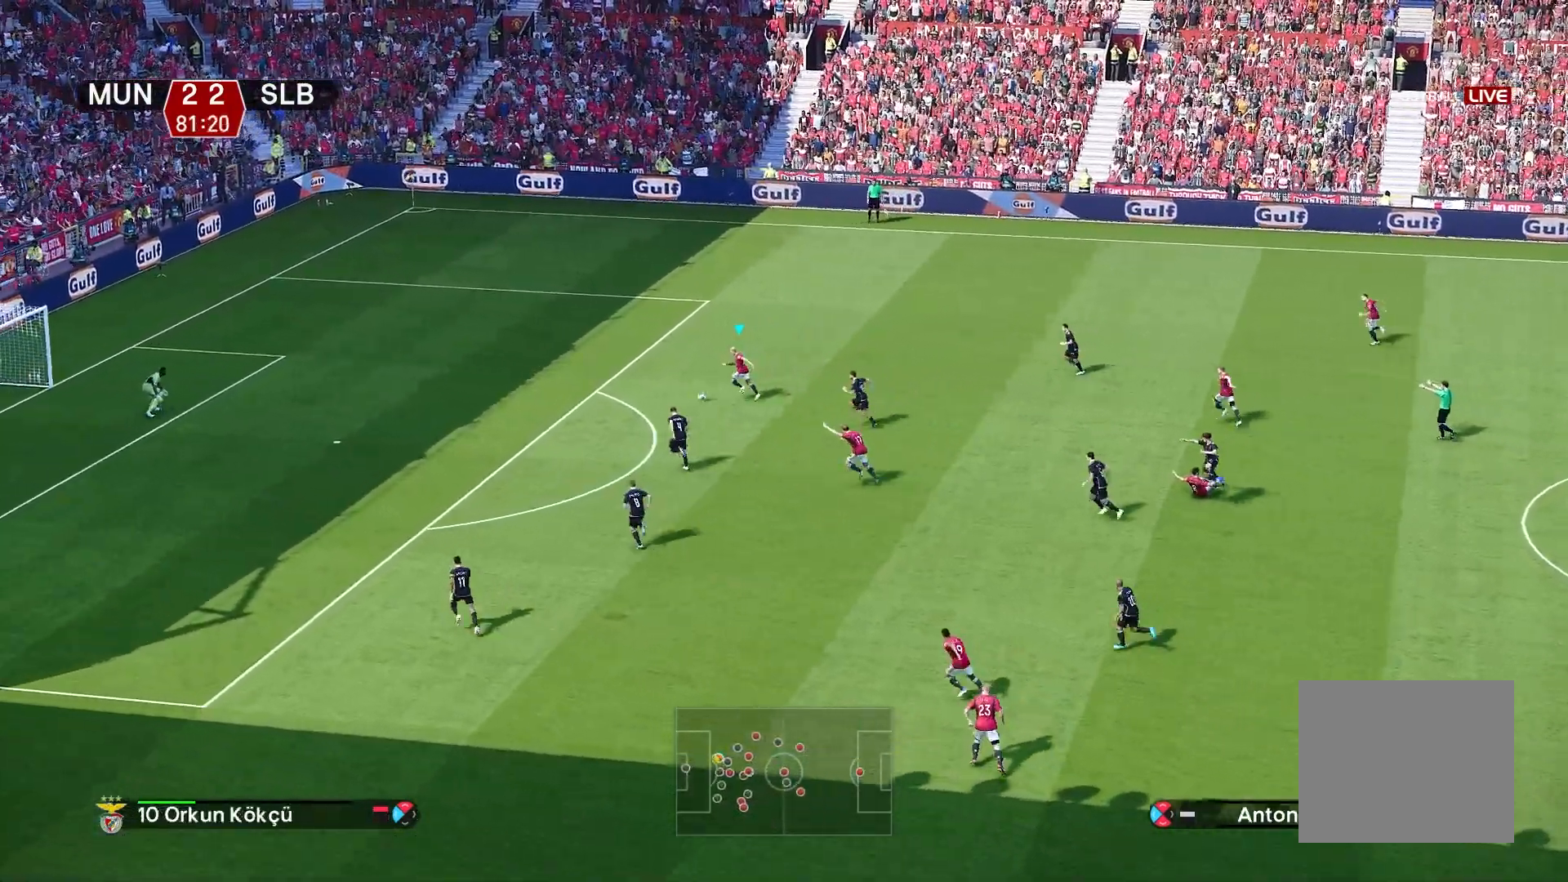
{"buttons": [], "left_stick": "left", "right_stick": "center", "events": [[350, "R1", "up"], [500, "left_stick", "left"]]}
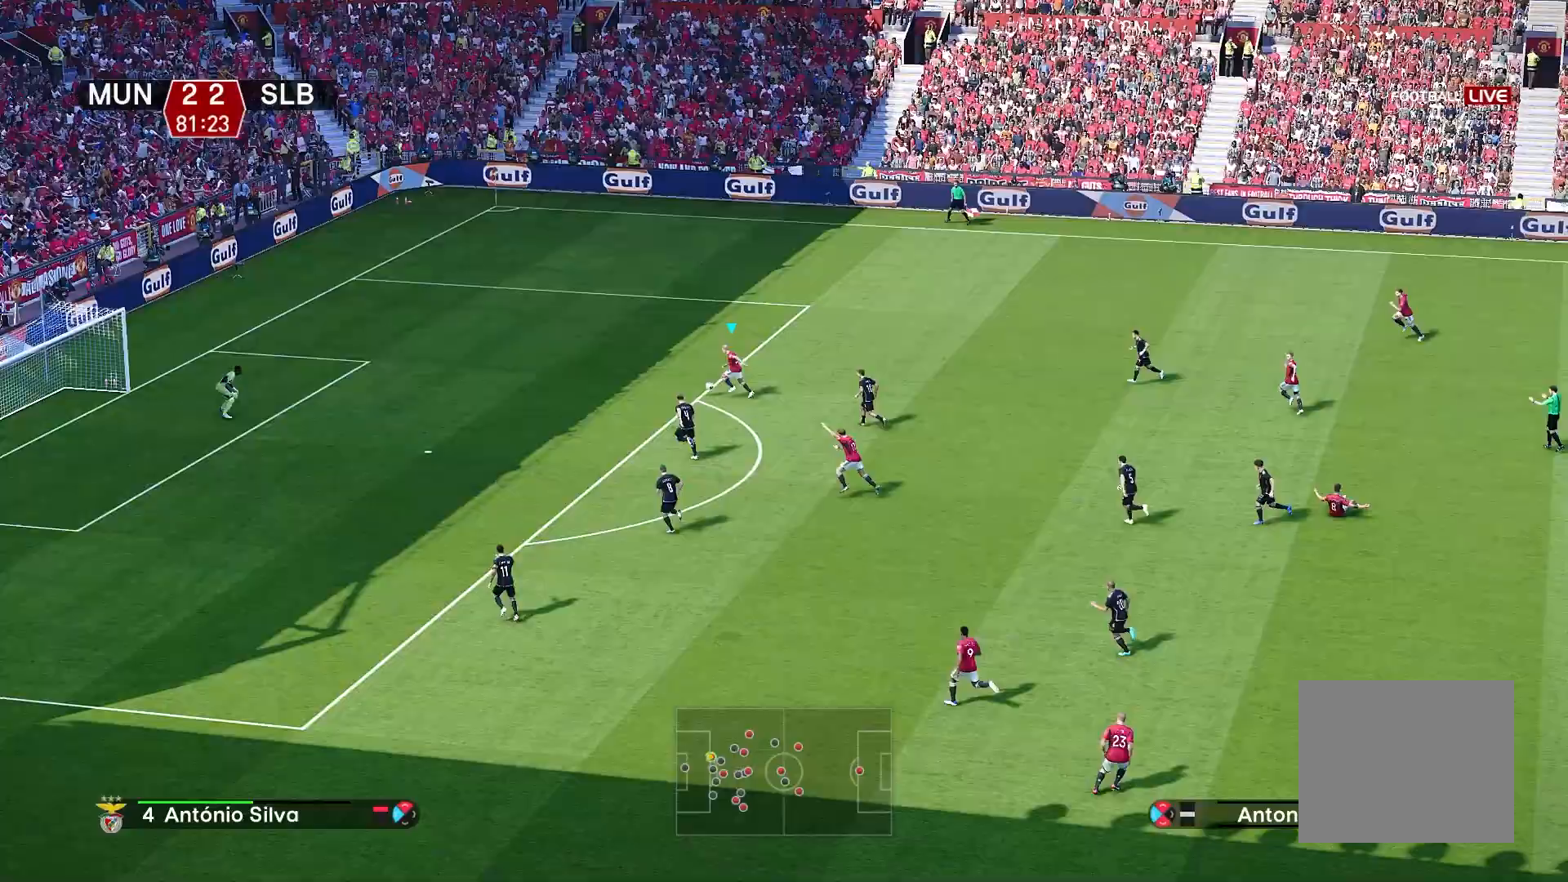
{"buttons": [], "left_stick": "left", "right_stick": "center", "events": [[350, "SQUARE", "down"], [500, "SQUARE", "up"]]}
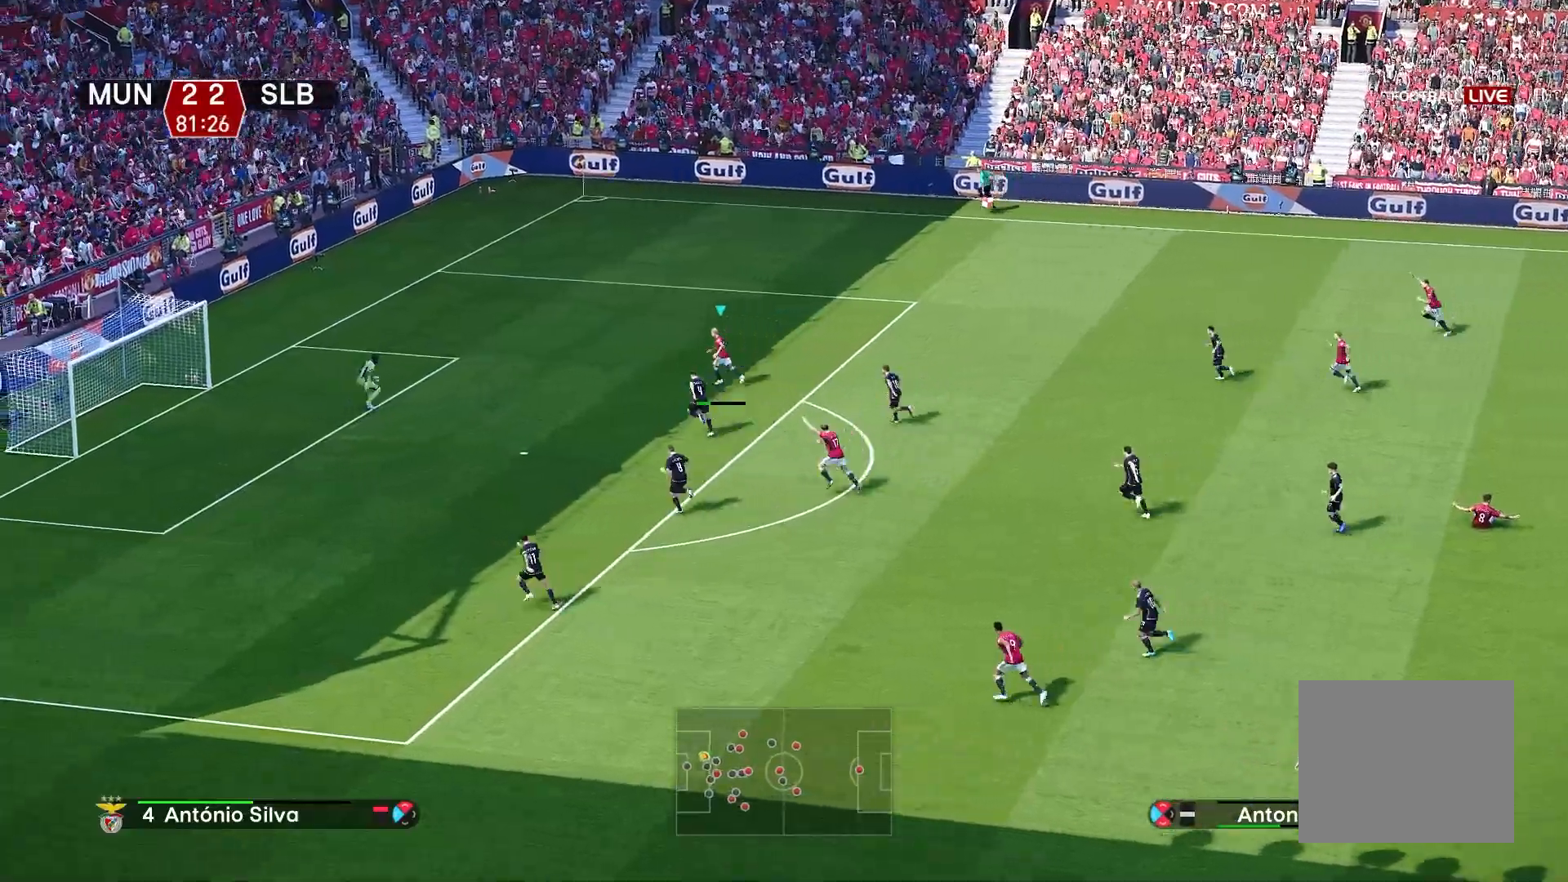
{"buttons": [], "left_stick": "left", "right_stick": "center", "events": []}
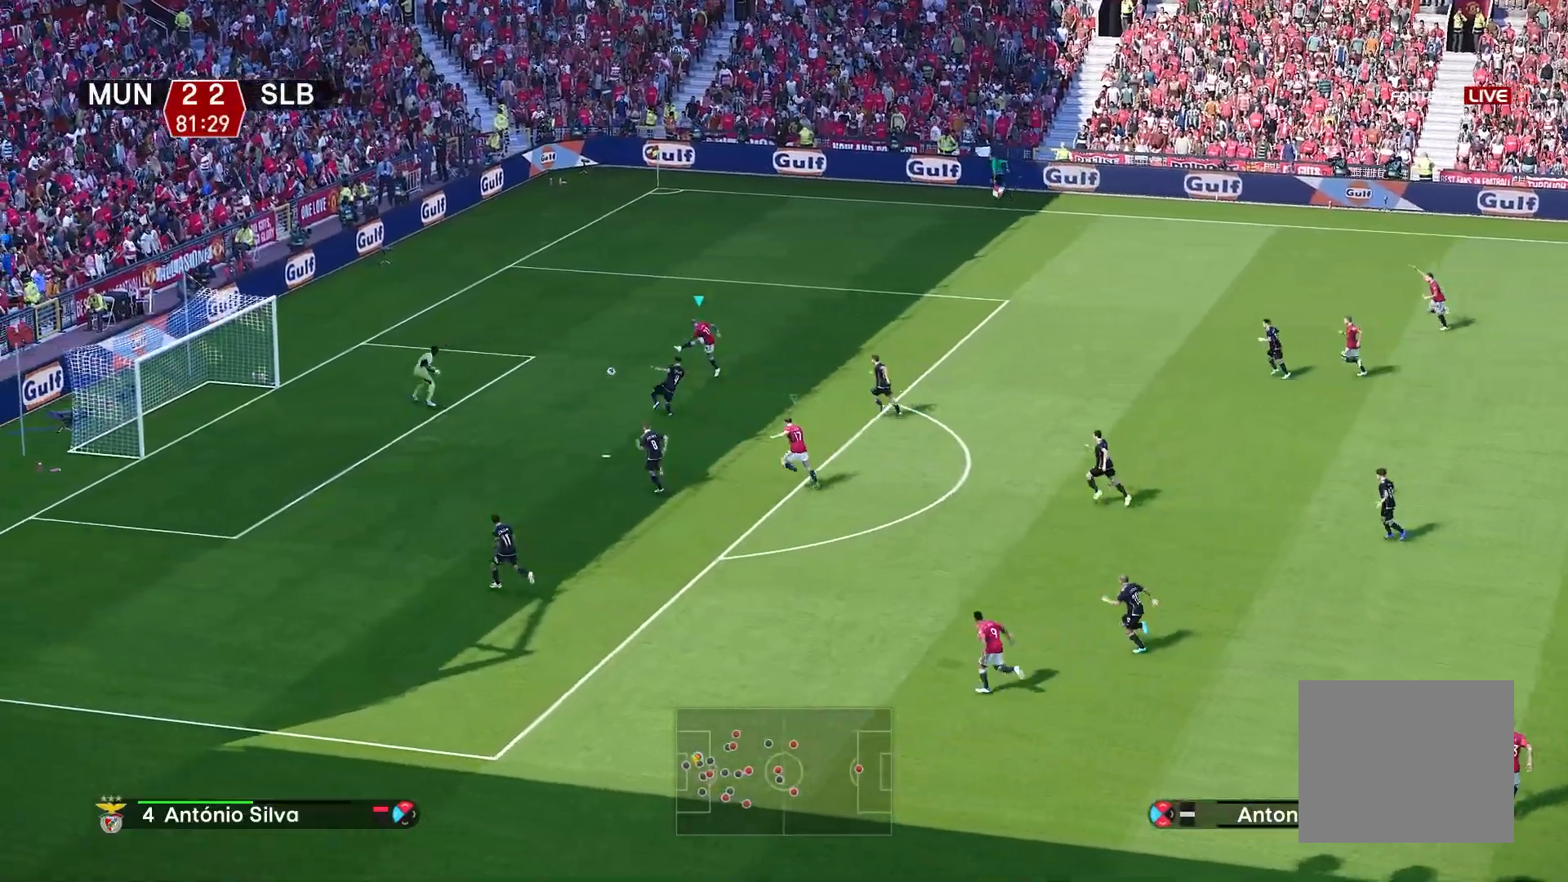
{"buttons": [], "left_stick": "center", "right_stick": "center", "events": [[167, "left_stick", "down-left"], [483, "left_stick", "center"]]}